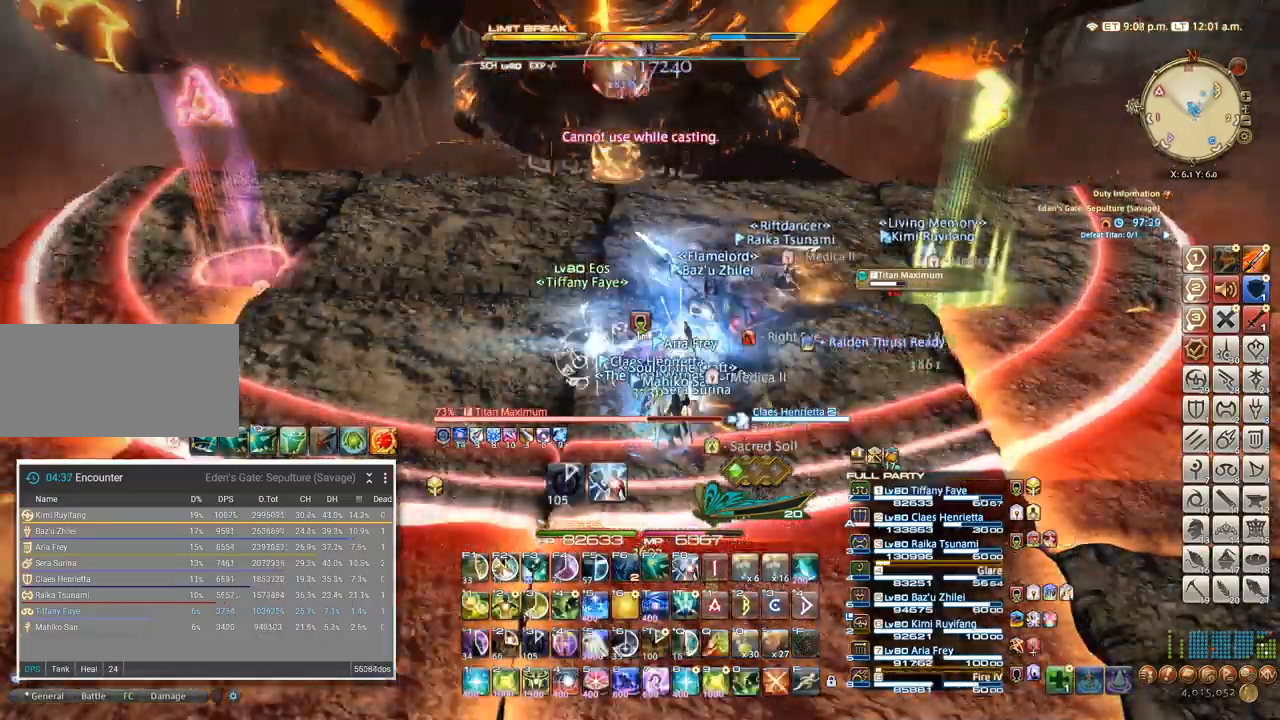
Gameplay with keyboard; each line is a JSON object with the keys held at the frame after it. "events" lists presses ("down") and releases ("up") of ".", "/", "0", "1", "2", "3", "4", "5", "6", "7", "8", "9", "a", "alt_l", "alt_r", "b", "backslash", "backspace", "c", "caps_lock", "comma", "ctrl_l", "ctrl_r", "d", "e", "equals", "escape", "f", "f1", "f10", "f11", "f12", "f2", "f3", "f4", "f5", "f6", "f7", "f8", "f9", "g", "h", "i", "j", "k", "l", "lbracket", "m", "minus", "n", "o", "p", "q", "quote", "r", "rbracket", "return", "s", "semicolon", "shift_l", "shift_r", "space", "super", "t", "tab", "tilde", "u", "v", "w", "x", "y" and "z" between this image and that frame as [ms after this image, input, new state], when the widget could be followed in between. No other keys are recorded. Mouse input is not recorded.
{"keys": [], "events": [[167, "4", "down"], [267, "4", "up"], [367, "4", "down"], [433, "4", "up"]]}
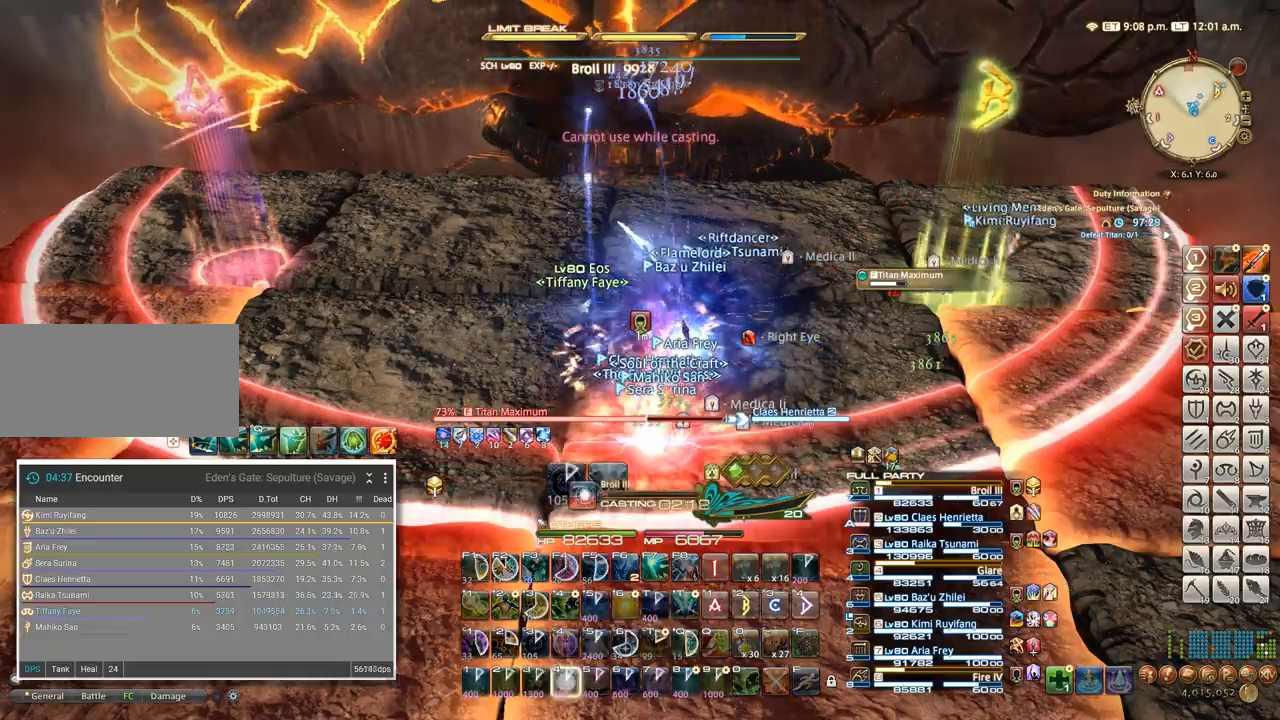
{"keys": [], "events": [[17, "4", "down"], [117, "4", "up"], [200, "4", "down"], [300, "4", "up"], [383, "4", "down"], [483, "4", "up"]]}
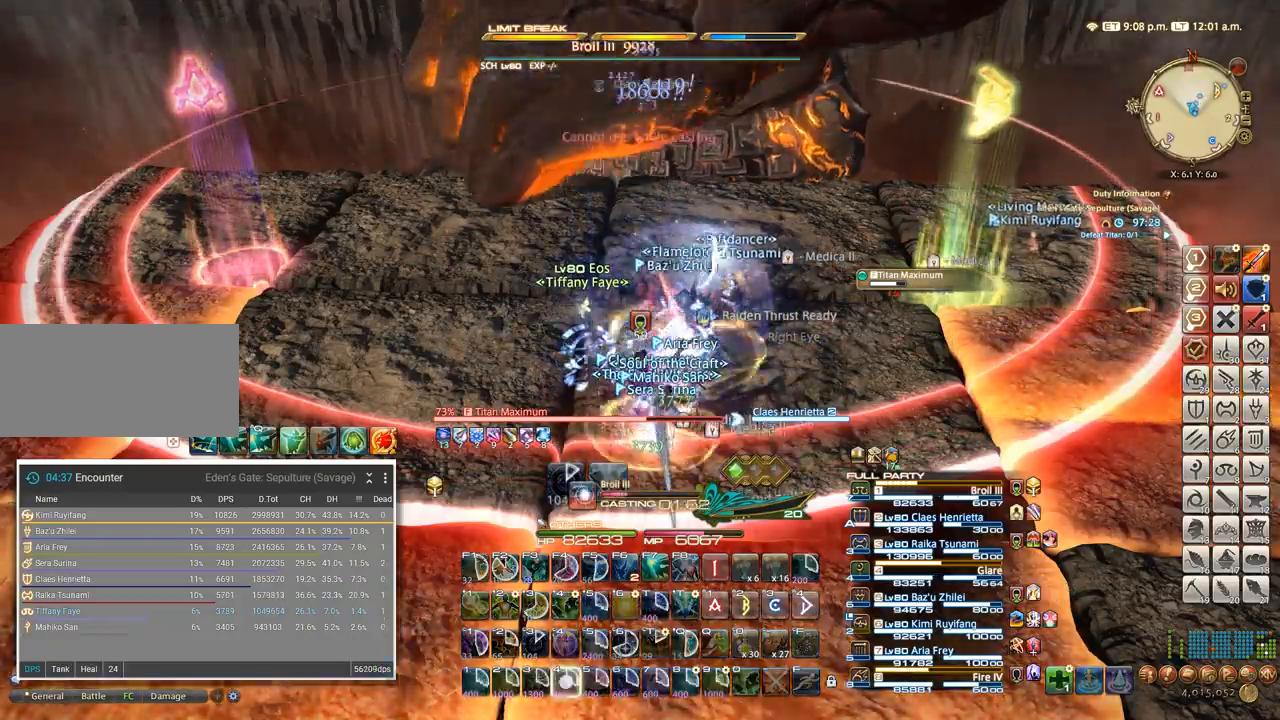
{"keys": ["4"]}
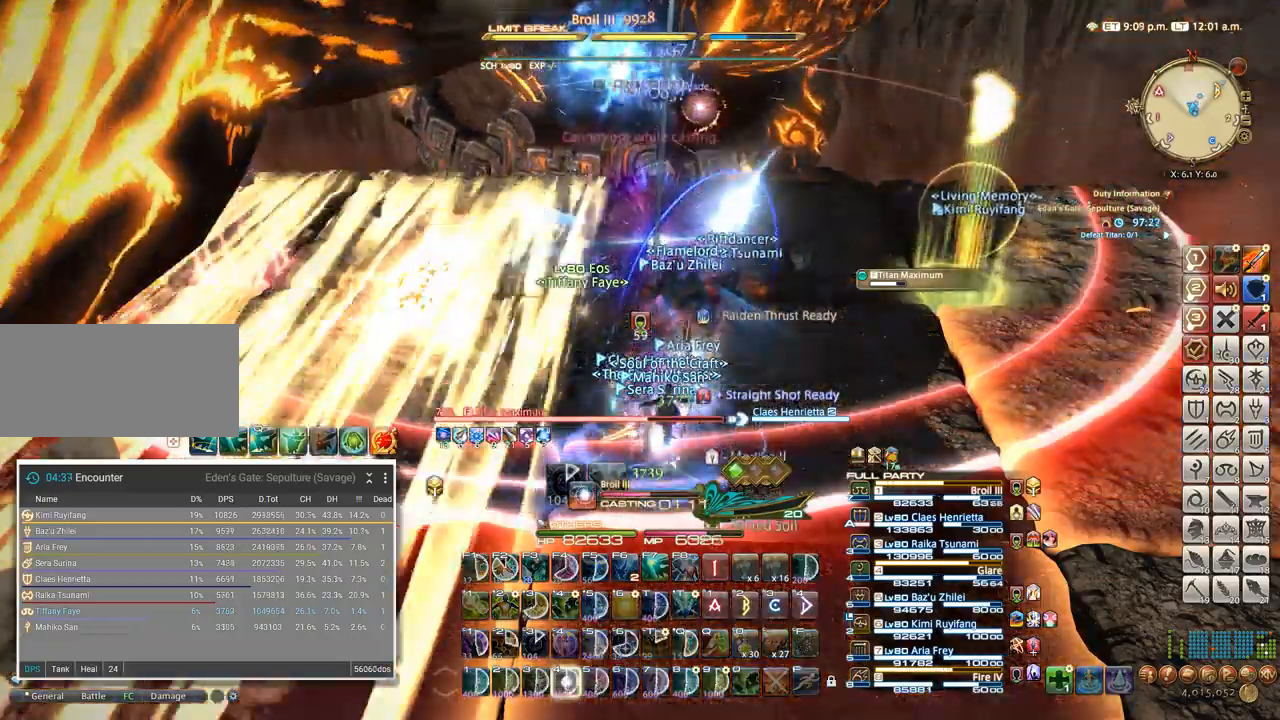
{"keys": ["4"]}
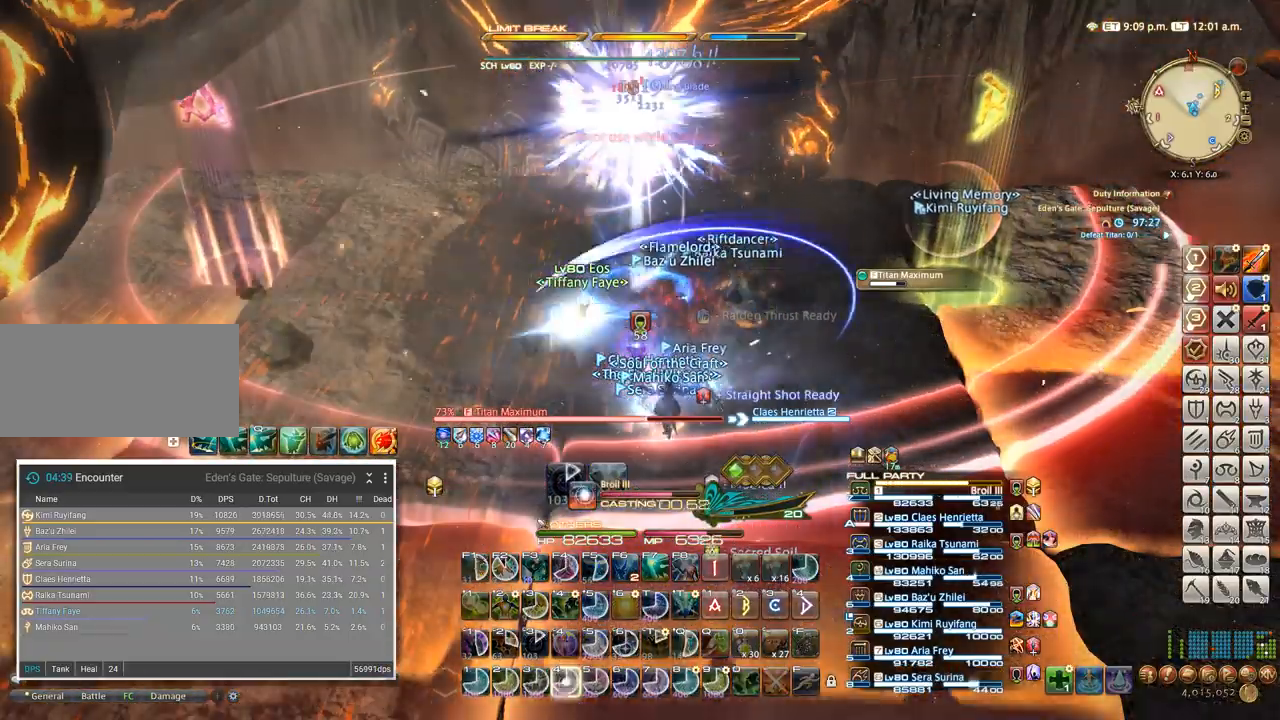
{"keys": [], "events": [[50, "4", "up"]]}
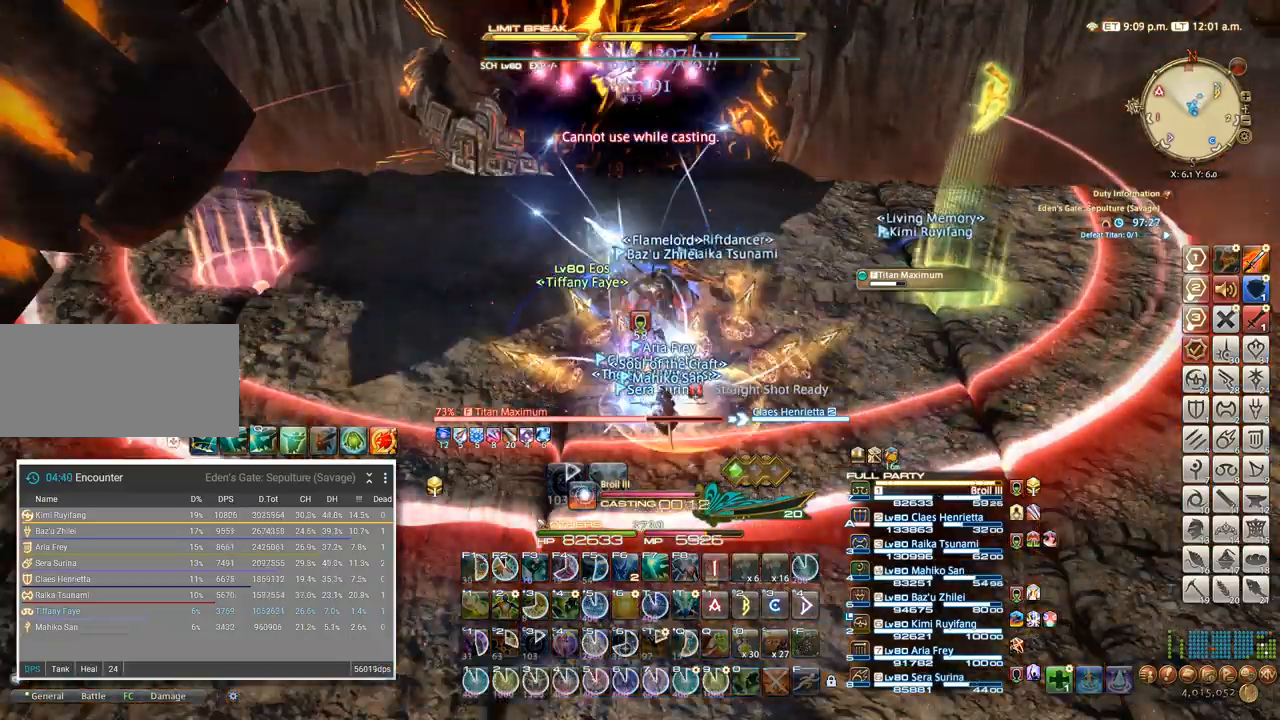
{"keys": ["a"], "events": [[500, "a", "down"]]}